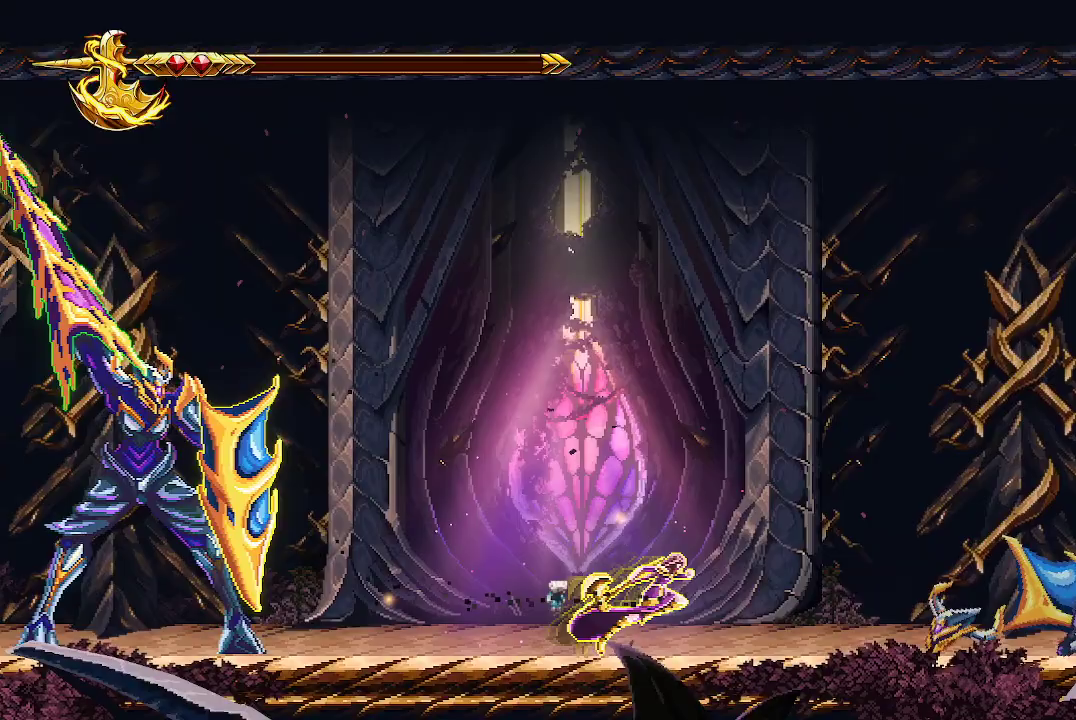
Gameplay with a controller (Xbox layout); each line is a JSON object with the inputs held at the frame after it. "events" lists button and stick changes between this image and that frame as [ms after this image, input, new state], when the widget could be followed in between.
{"buttons": ["R2"], "left_stick": "center", "right_stick": "center", "events": [[267, "left_stick", "center"], [333, "R2", "down"]]}
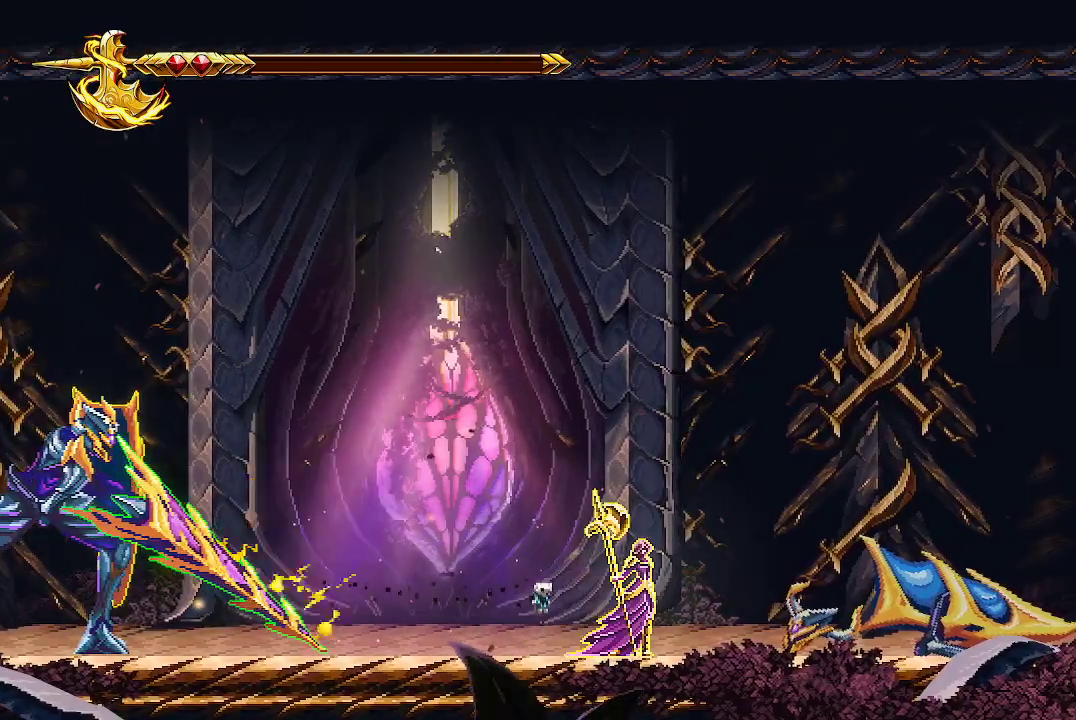
{"buttons": ["R2"], "left_stick": "center", "right_stick": "center", "events": []}
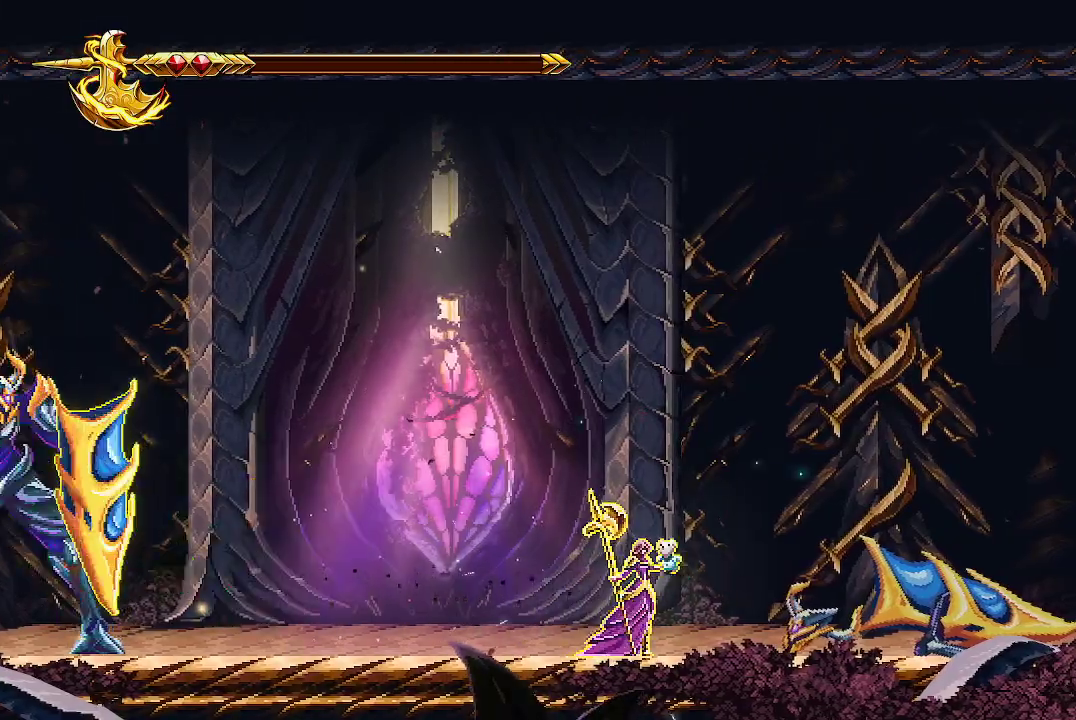
{"buttons": ["R2"], "left_stick": "center", "right_stick": "center", "events": []}
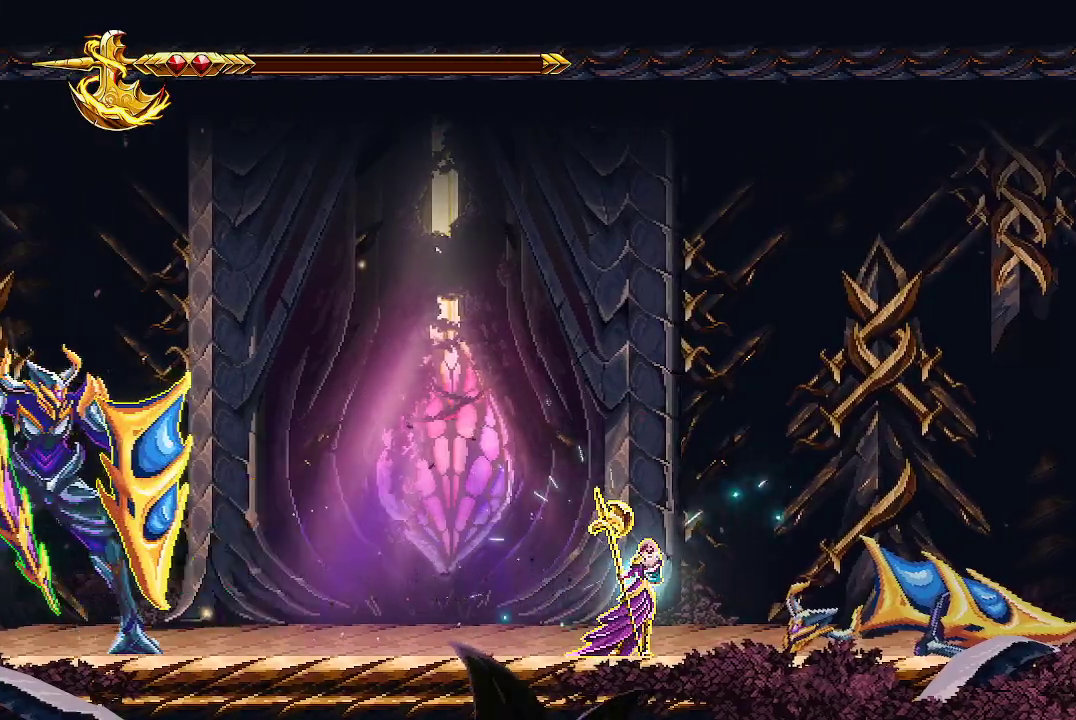
{"buttons": ["R2"], "left_stick": "center", "right_stick": "center", "events": []}
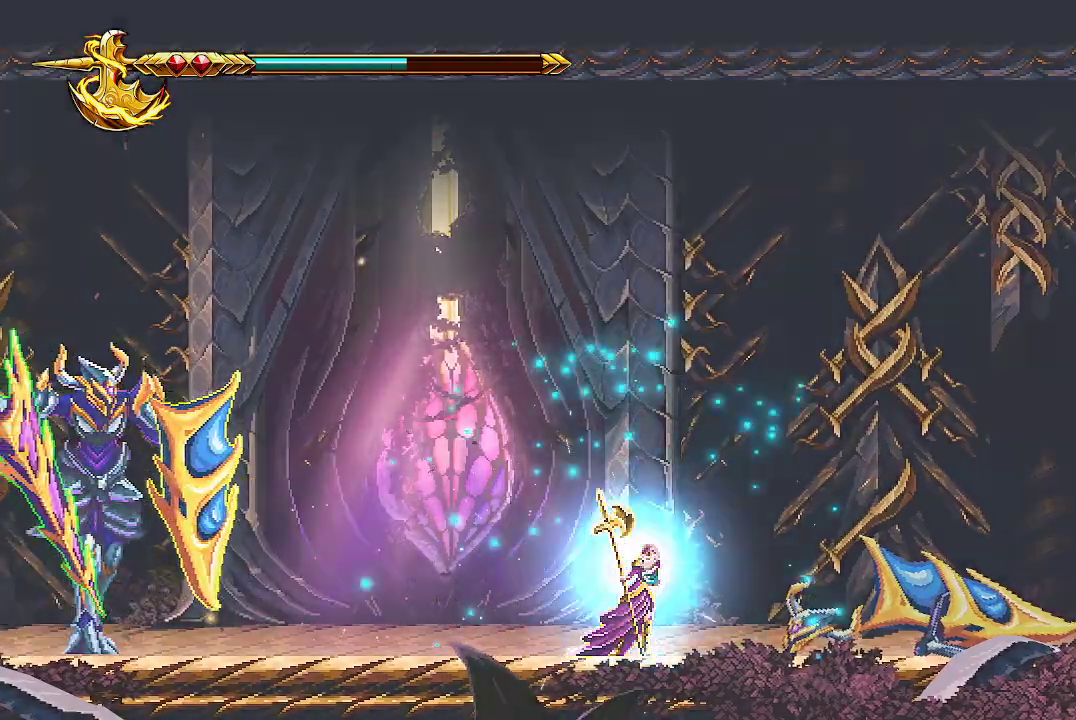
{"buttons": [], "left_stick": "left", "right_stick": "center", "events": [[300, "R2", "up"], [400, "left_stick", "left"]]}
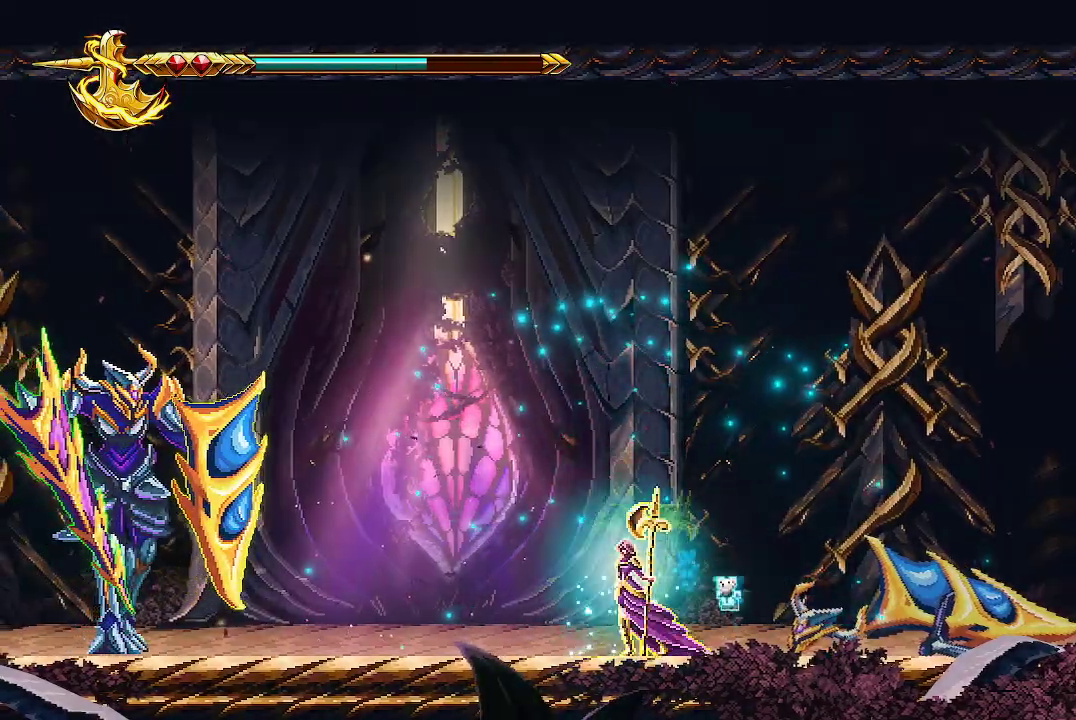
{"buttons": ["A"], "left_stick": "left", "right_stick": "center", "events": [[233, "A", "down"]]}
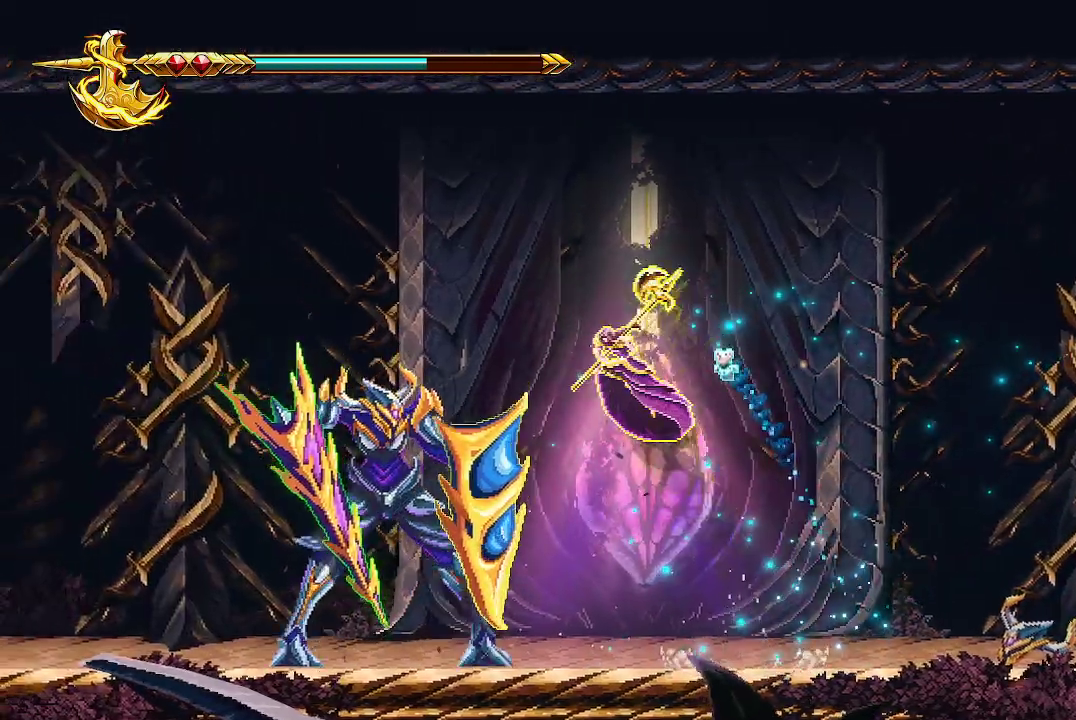
{"buttons": [], "left_stick": "right", "right_stick": "center", "events": [[67, "A", "up"], [100, "left_stick", "center"], [133, "right_stick", "left"], [167, "R2", "down"], [167, "left_stick", "right"], [300, "R2", "up"], [367, "right_stick", "center"]]}
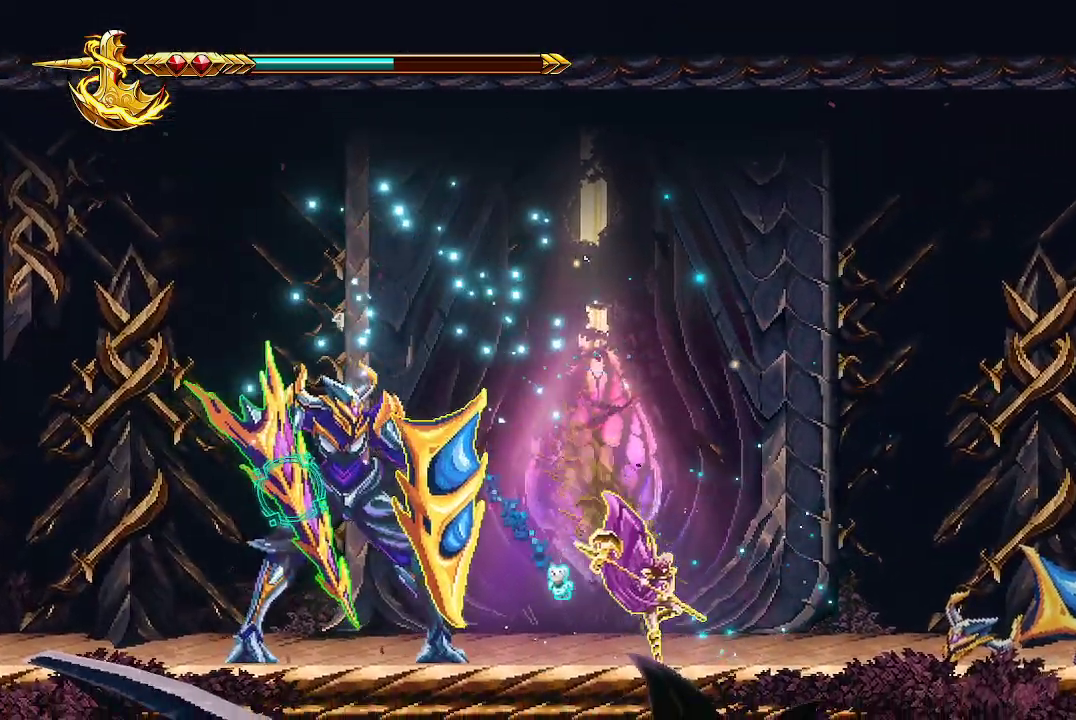
{"buttons": ["R2"], "left_stick": "right", "right_stick": "center", "events": [[33, "left_stick", "center"], [133, "left_stick", "left"], [167, "A", "down"], [467, "A", "up"], [467, "left_stick", "right"], [500, "R2", "down"]]}
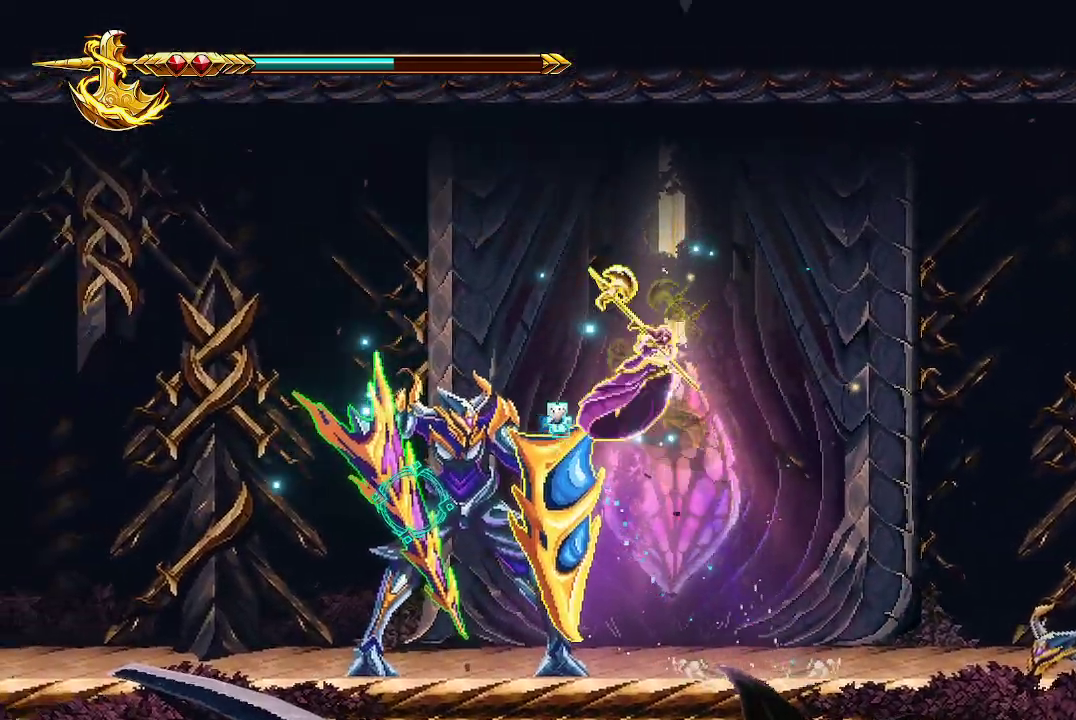
{"buttons": [], "left_stick": "center", "right_stick": "center", "events": [[33, "right_stick", "down-left"], [133, "right_stick", "left"], [233, "R2", "up"], [233, "right_stick", "center"], [467, "left_stick", "center"]]}
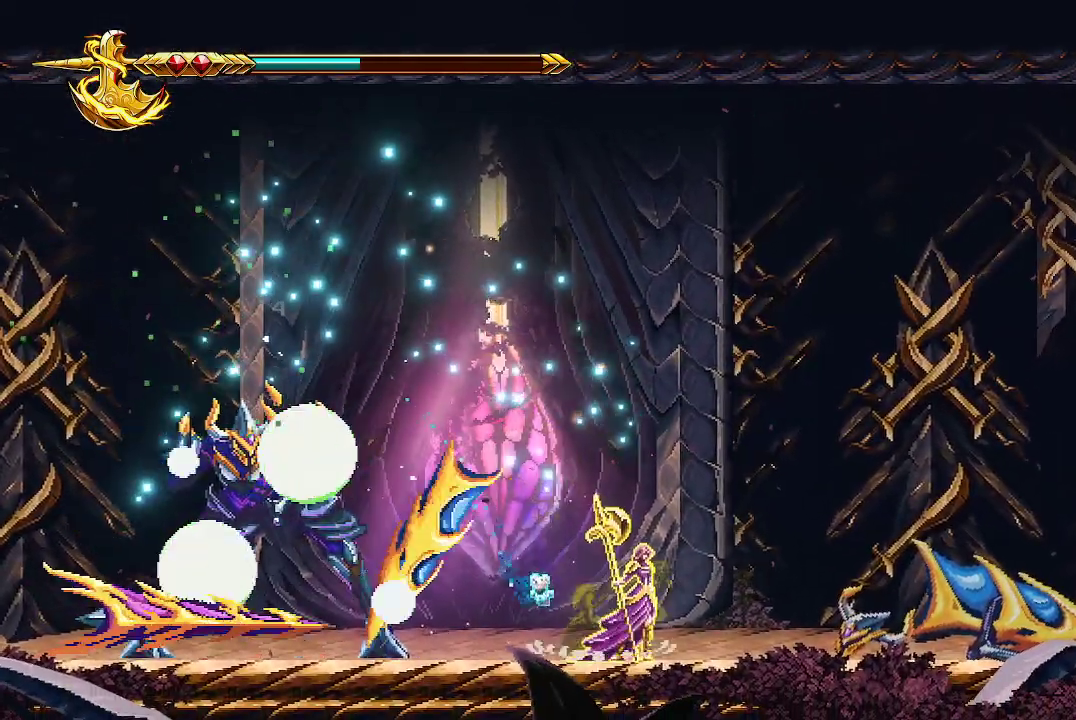
{"buttons": [], "left_stick": "left", "right_stick": "center", "events": [[367, "left_stick", "left"]]}
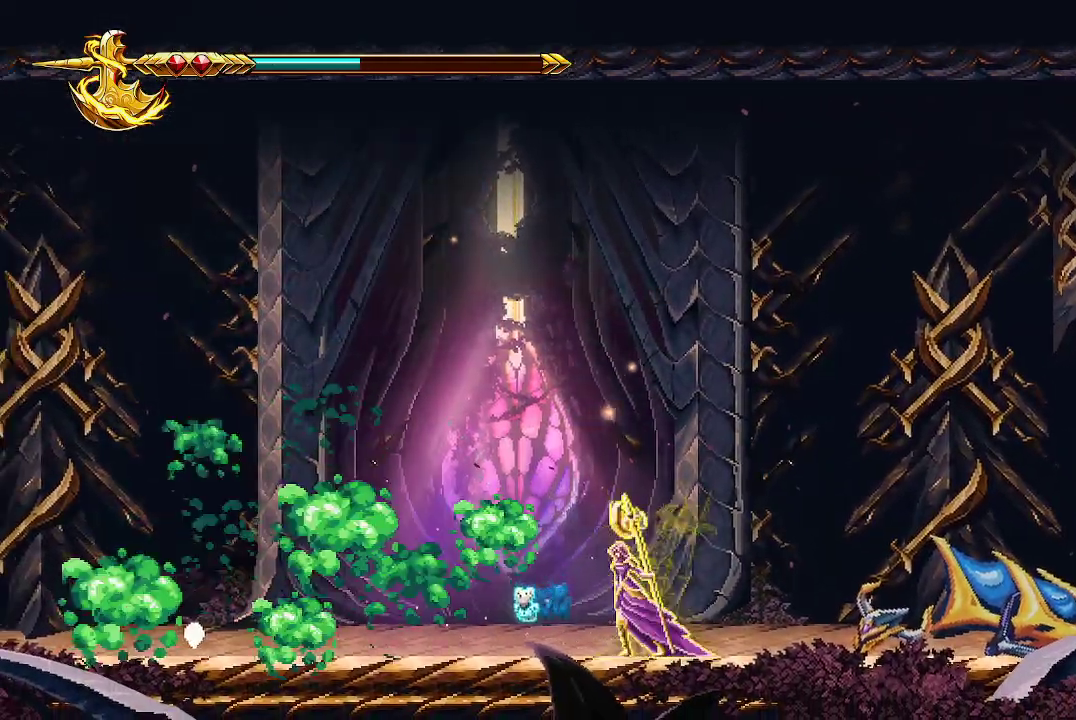
{"buttons": [], "left_stick": "left", "right_stick": "center", "events": []}
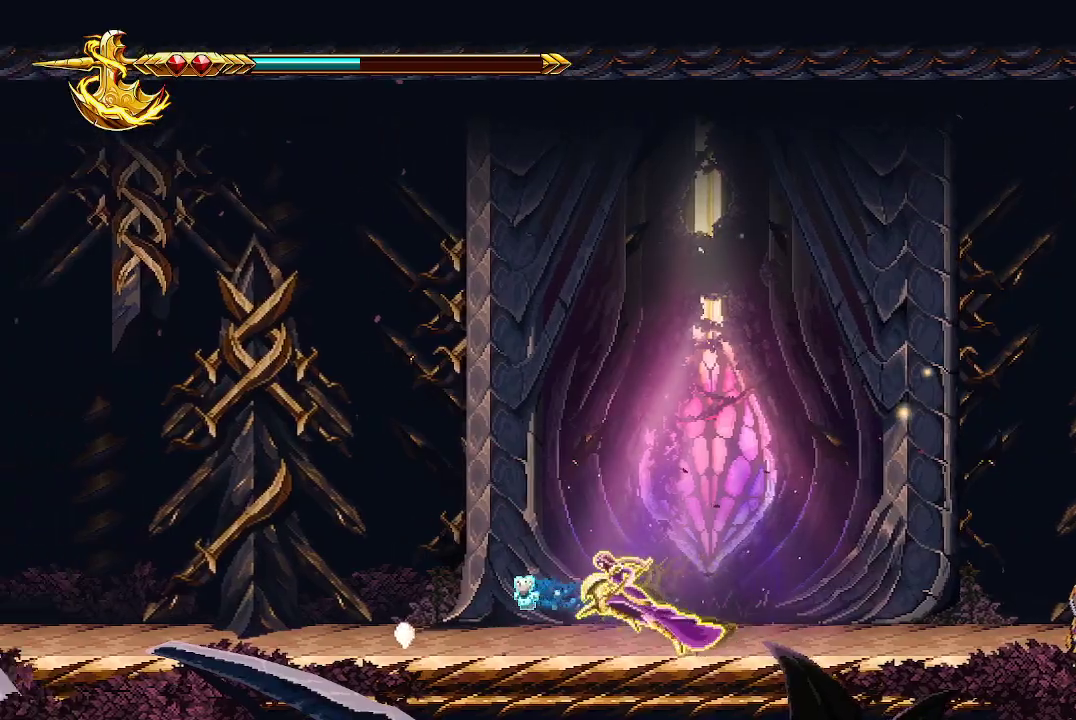
{"buttons": [], "left_stick": "left", "right_stick": "center", "events": []}
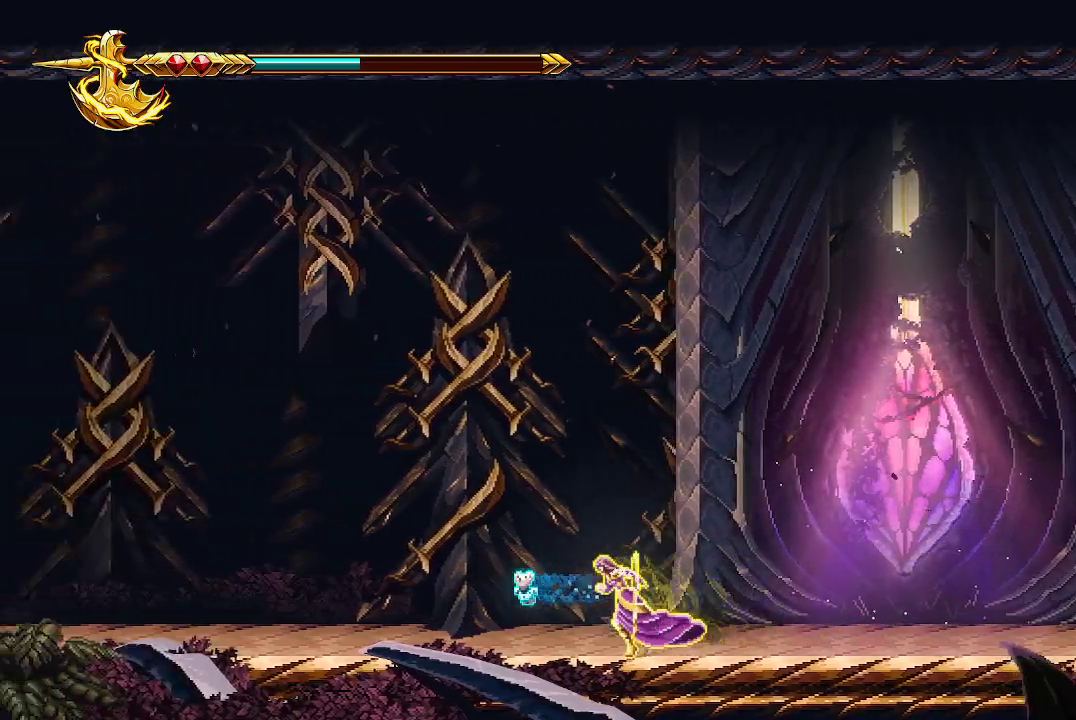
{"buttons": [], "left_stick": "left", "right_stick": "center", "events": []}
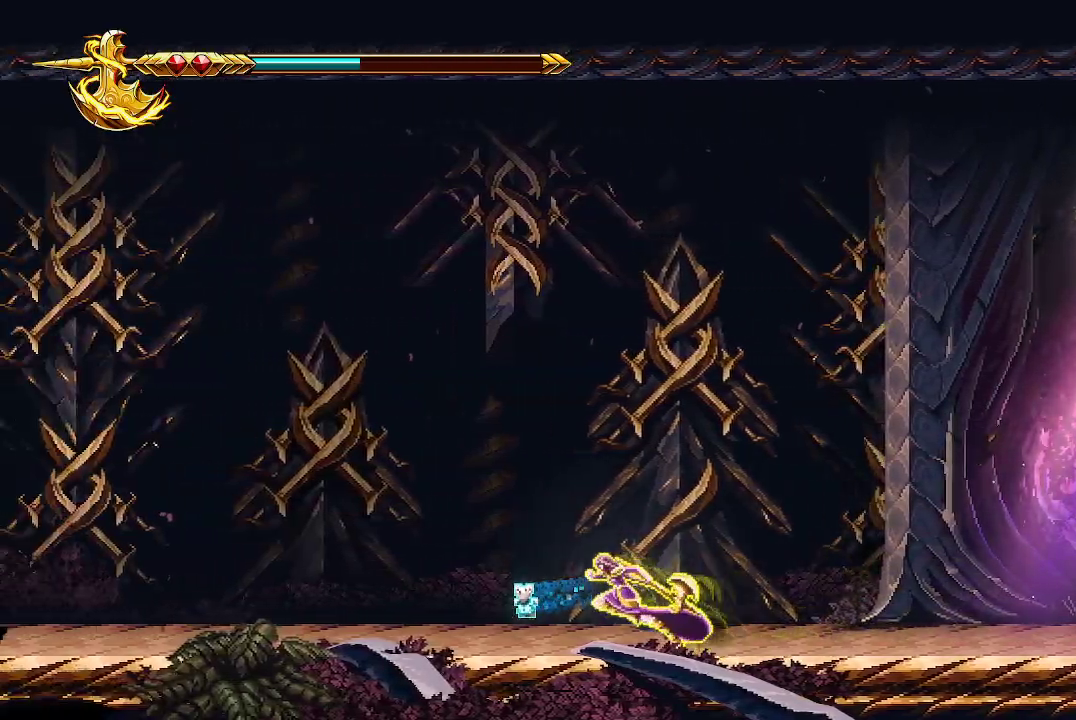
{"buttons": ["X"], "left_stick": "left", "right_stick": "center", "events": [[67, "A", "down"], [167, "X", "down"], [367, "A", "up"], [367, "X", "up"], [500, "X", "down"]]}
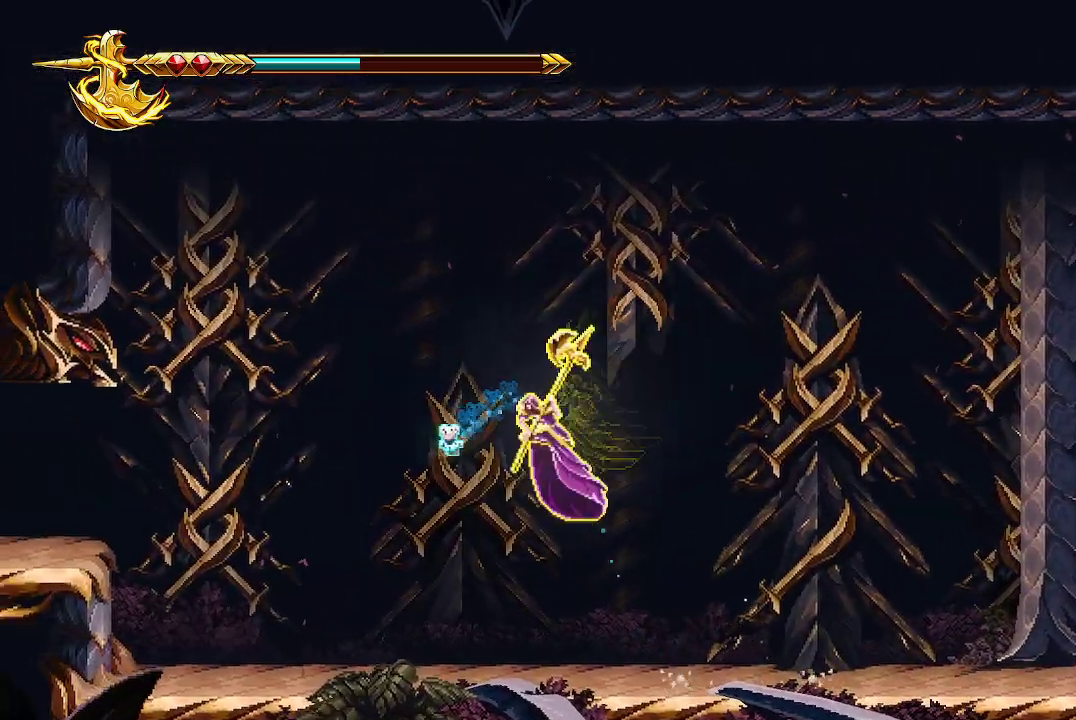
{"buttons": [], "left_stick": "left", "right_stick": "center", "events": [[100, "X", "up"]]}
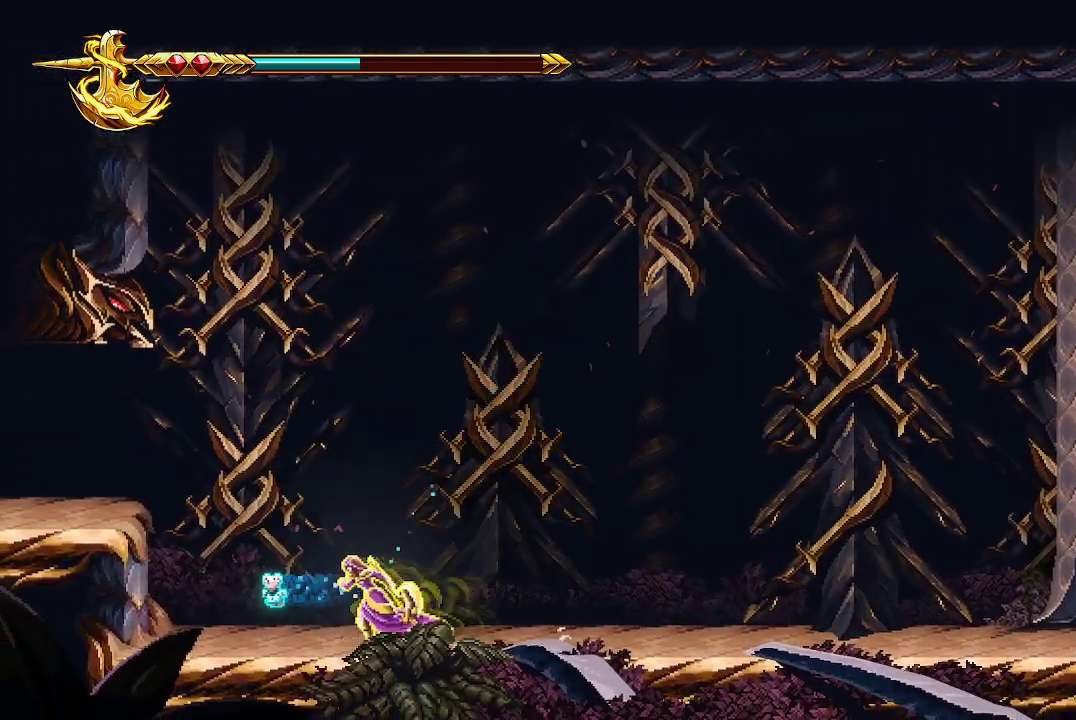
{"buttons": [], "left_stick": "left", "right_stick": "center", "events": [[267, "A", "down"], [367, "A", "up"]]}
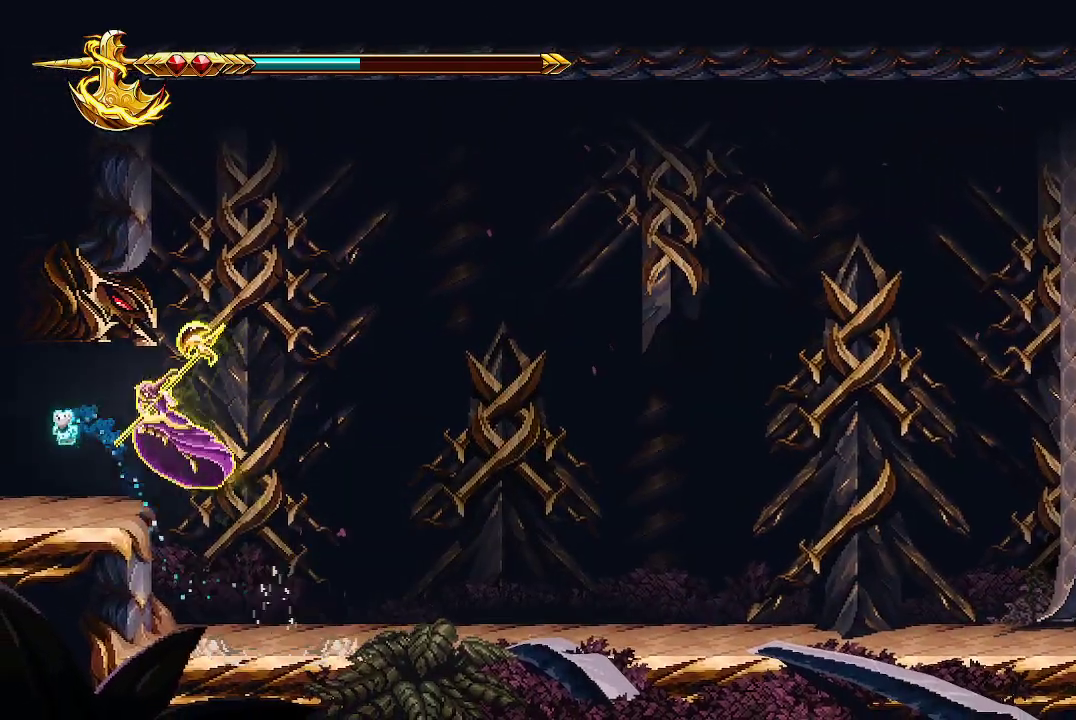
{"buttons": [], "left_stick": "left", "right_stick": "center", "events": []}
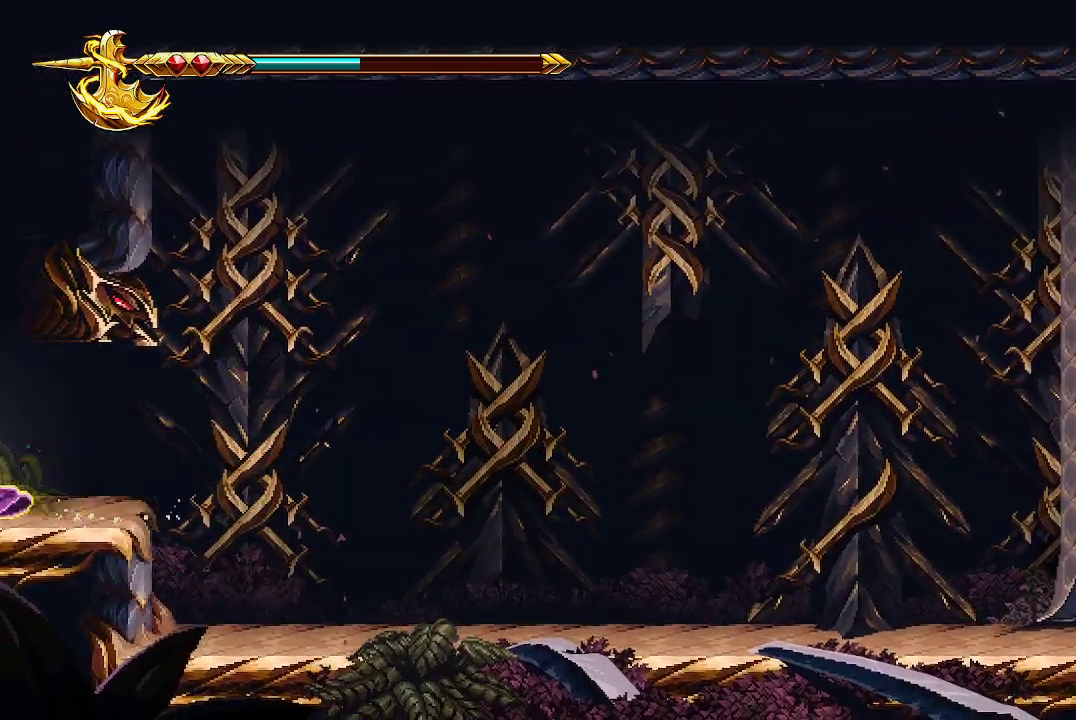
{"buttons": [], "left_stick": "left", "right_stick": "center", "events": []}
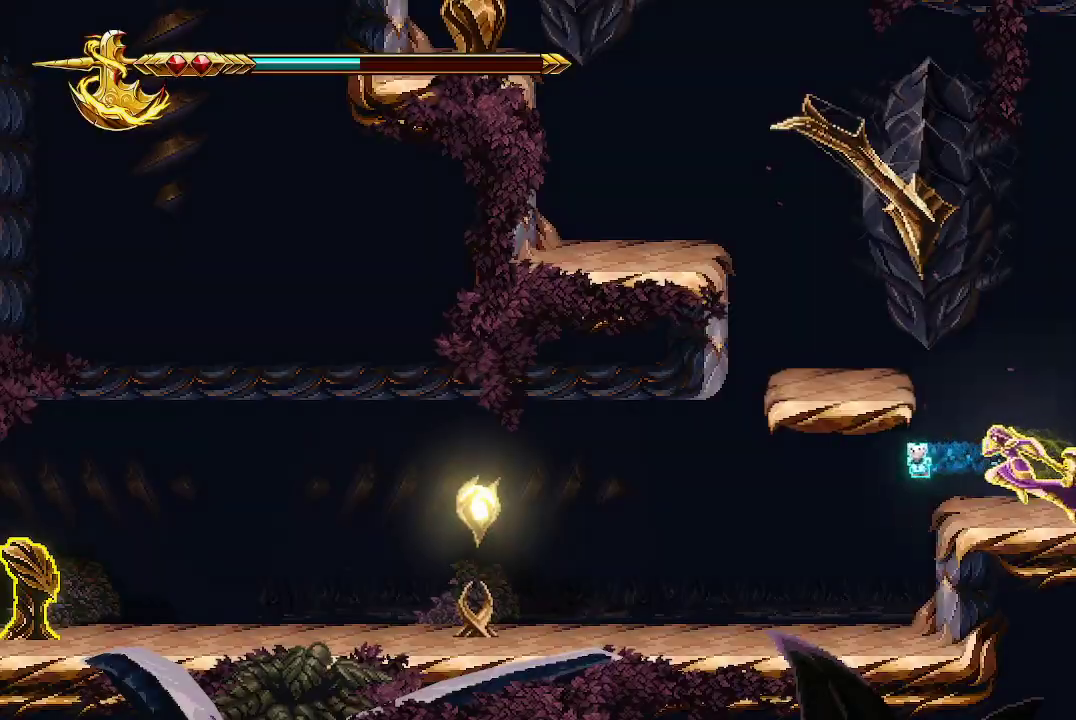
{"buttons": [], "left_stick": "left", "right_stick": "center", "events": [[33, "A", "down"], [300, "A", "up"]]}
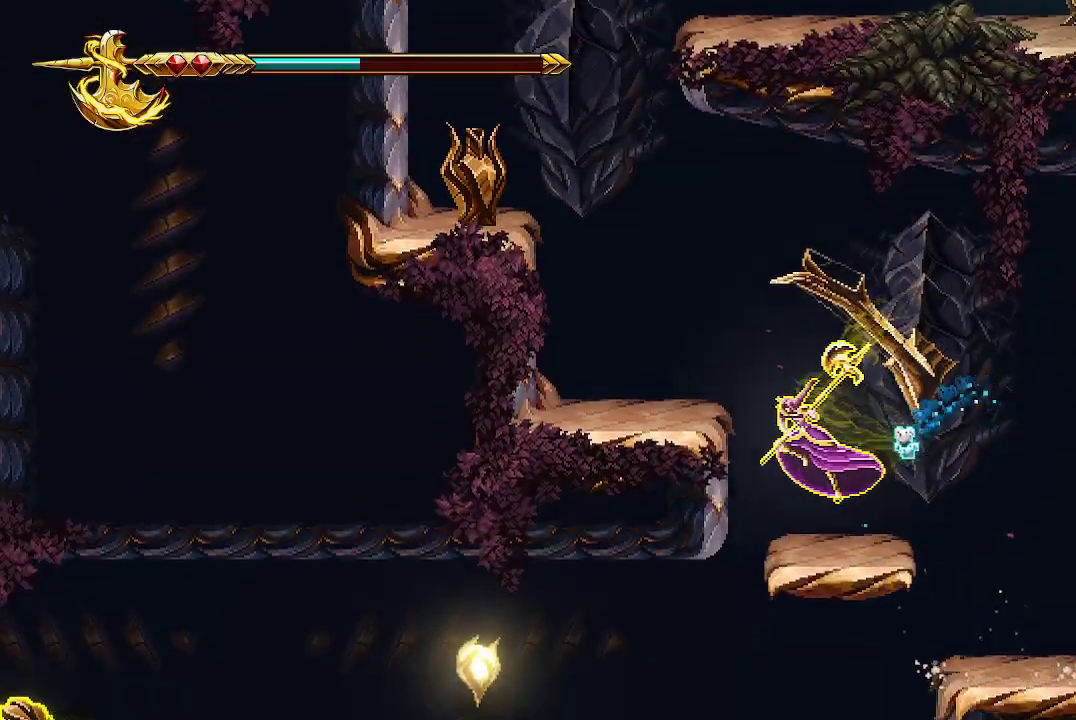
{"buttons": ["A"], "left_stick": "left", "right_stick": "center", "events": [[167, "left_stick", "center"], [200, "A", "down"], [233, "left_stick", "left"]]}
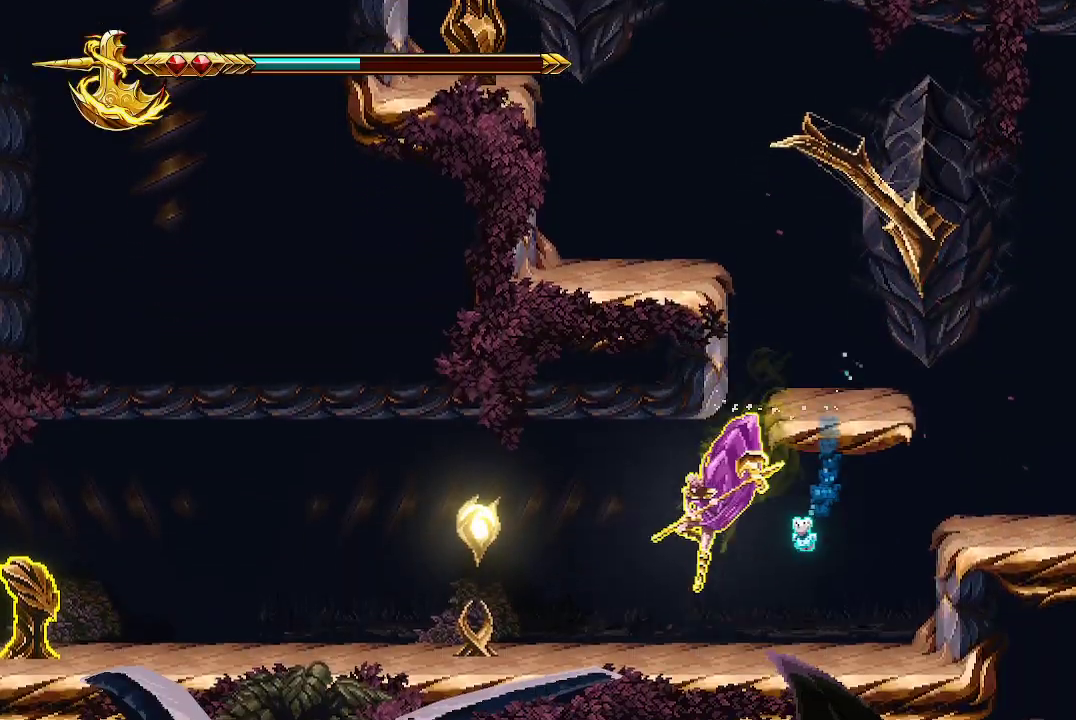
{"buttons": ["A"], "left_stick": "up-right", "right_stick": "center", "events": [[100, "A", "up"], [133, "left_stick", "up-right"], [433, "A", "down"]]}
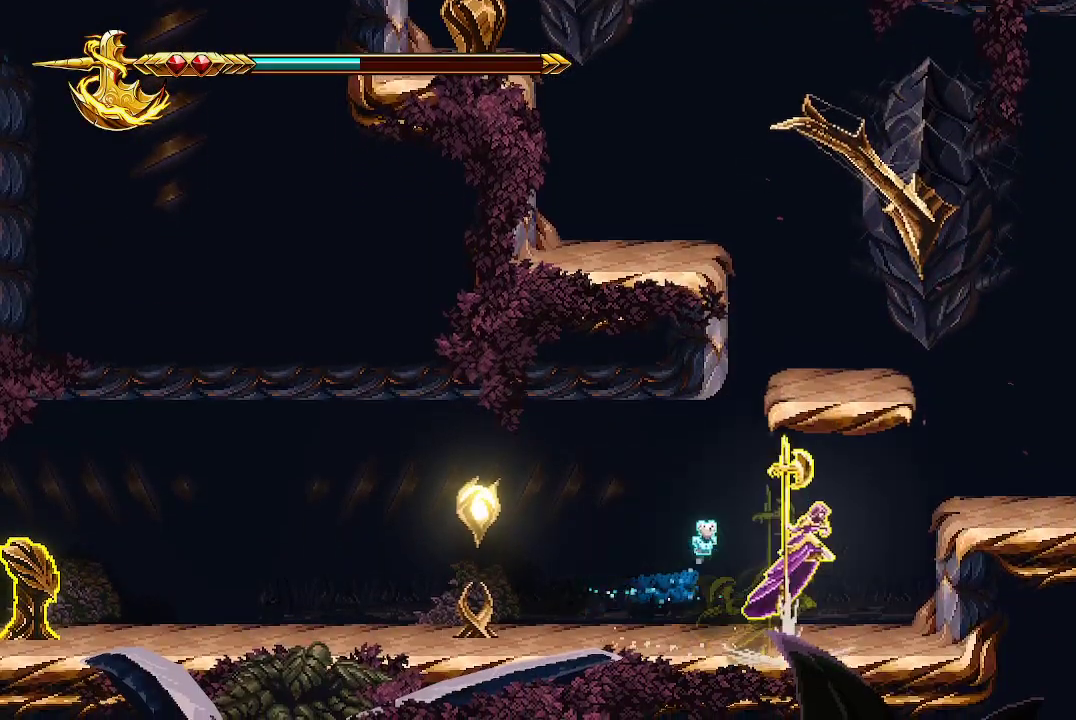
{"buttons": [], "left_stick": "up-left", "right_stick": "center", "events": [[200, "A", "up"], [500, "left_stick", "up-left"]]}
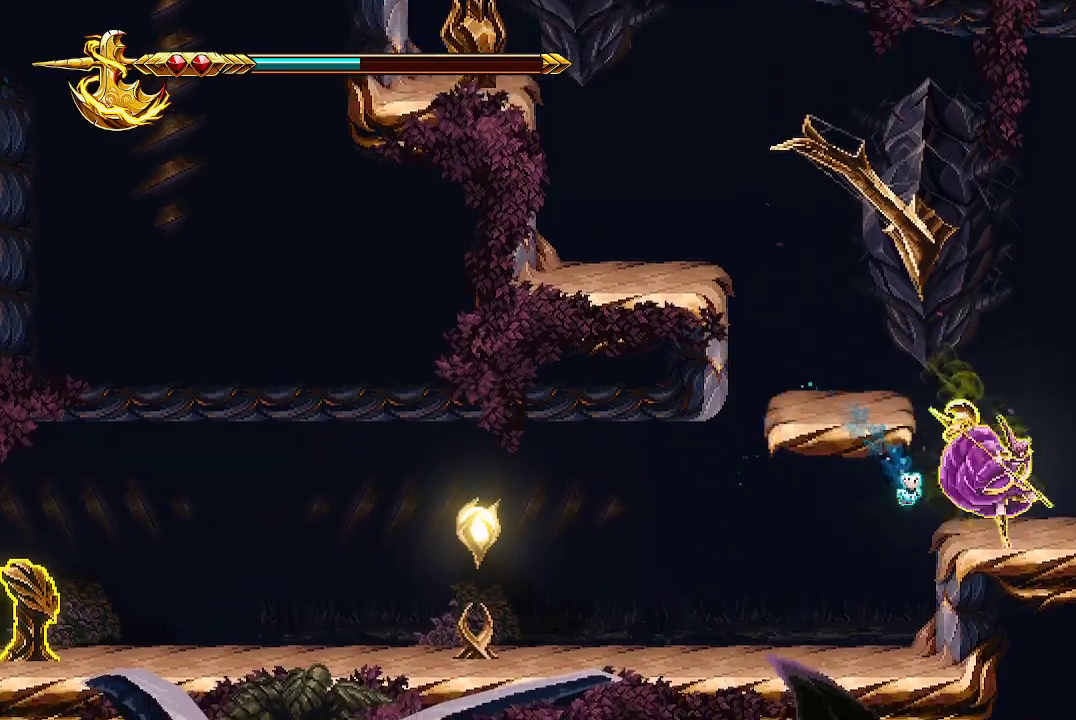
{"buttons": [], "left_stick": "left", "right_stick": "center", "events": [[67, "A", "down"], [200, "left_stick", "left"], [267, "X", "down"], [400, "A", "up"], [400, "X", "up"]]}
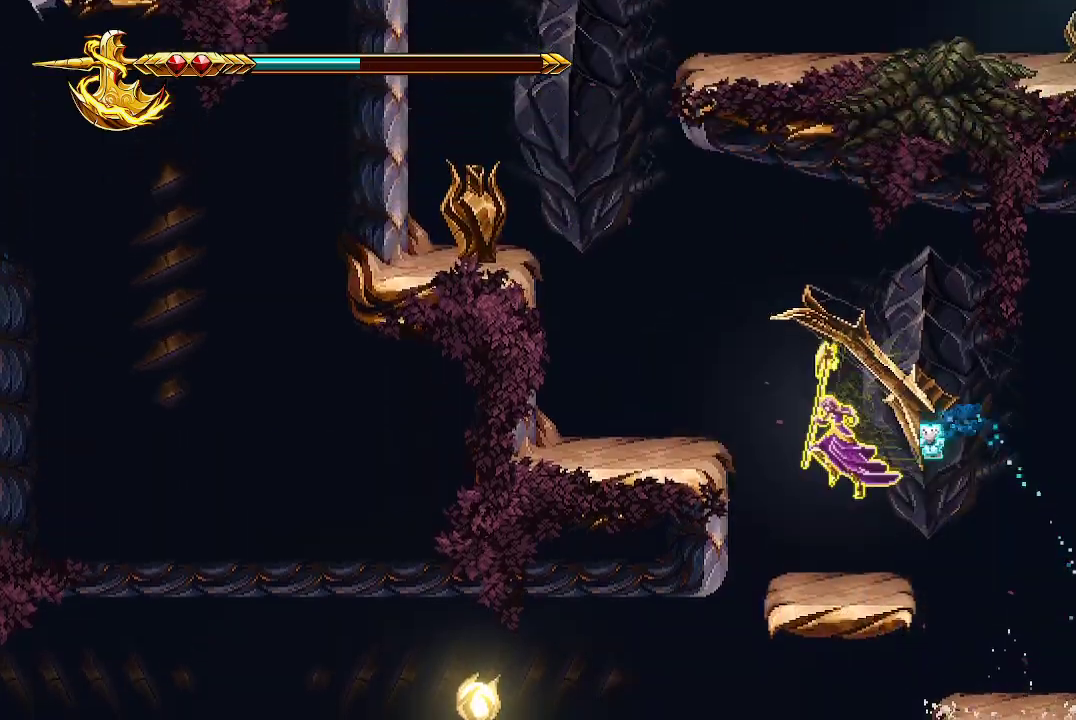
{"buttons": ["A"], "left_stick": "left", "right_stick": "center", "events": [[33, "left_stick", "center"], [167, "left_stick", "left"], [233, "A", "down"]]}
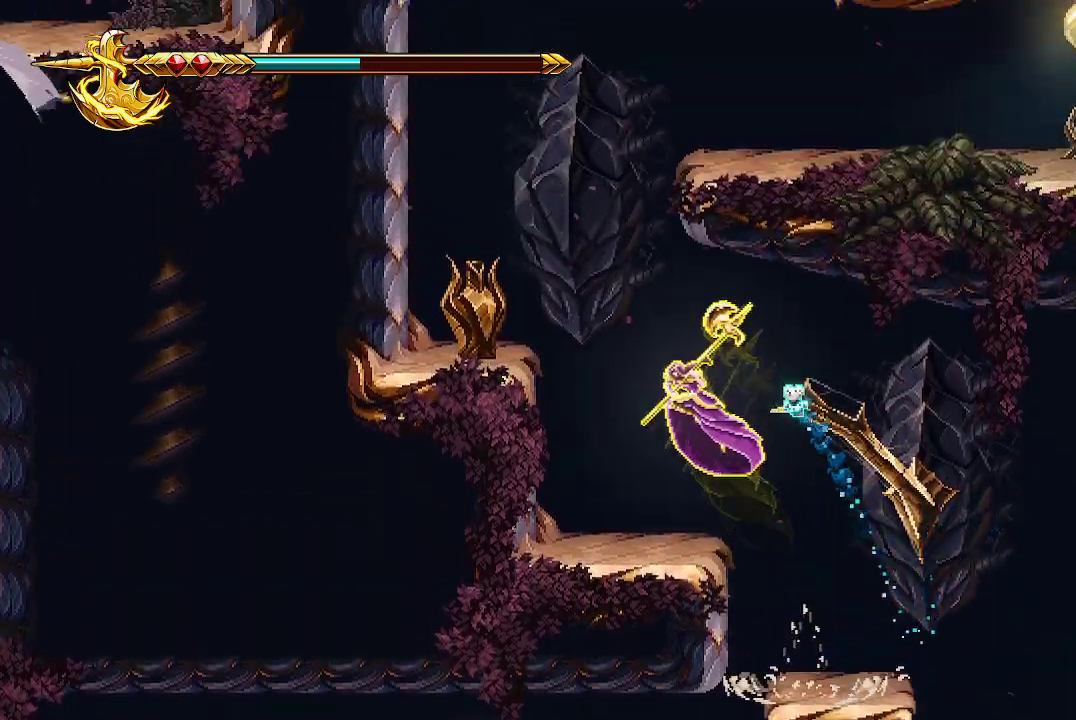
{"buttons": [], "left_stick": "center", "right_stick": "center", "events": [[67, "X", "down"], [233, "A", "up"], [300, "X", "up"], [367, "left_stick", "center"]]}
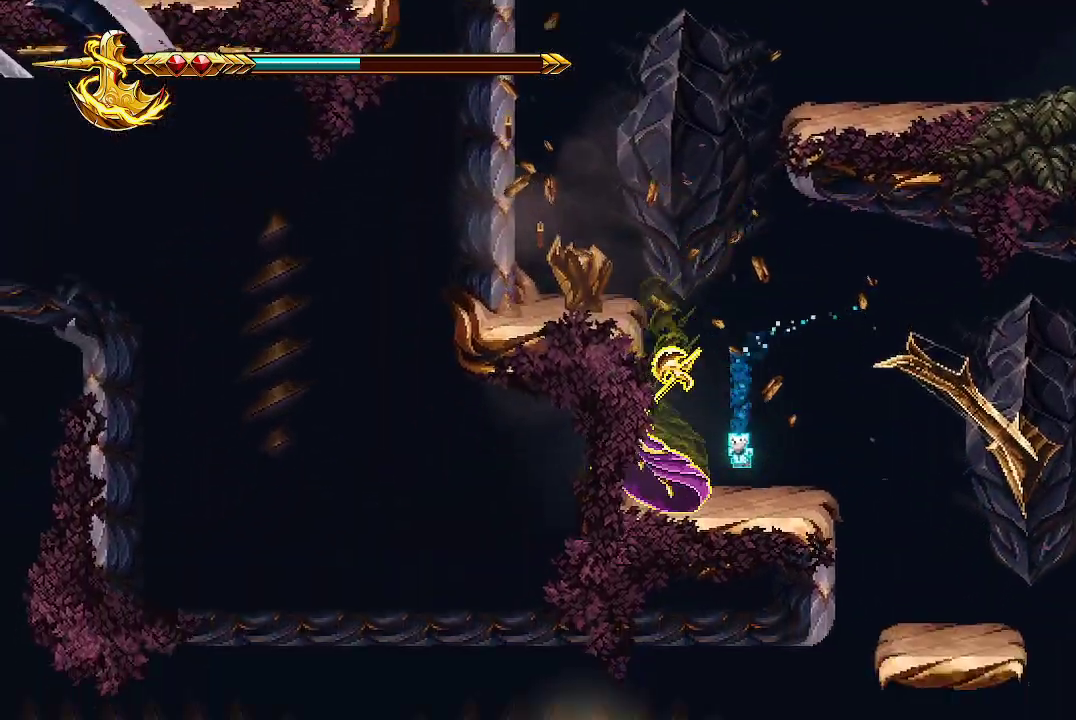
{"buttons": [], "left_stick": "left", "right_stick": "center", "events": [[100, "A", "down"], [100, "left_stick", "left"], [367, "A", "up"]]}
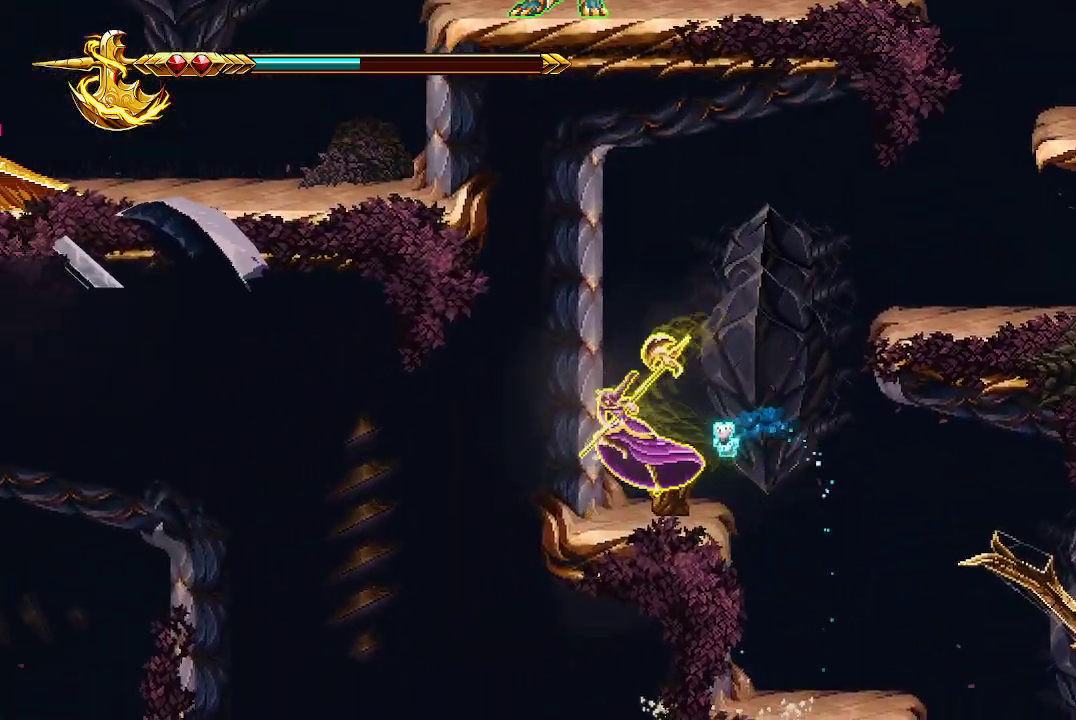
{"buttons": ["A"], "left_stick": "right", "right_stick": "center", "events": [[167, "left_stick", "right"], [433, "A", "down"]]}
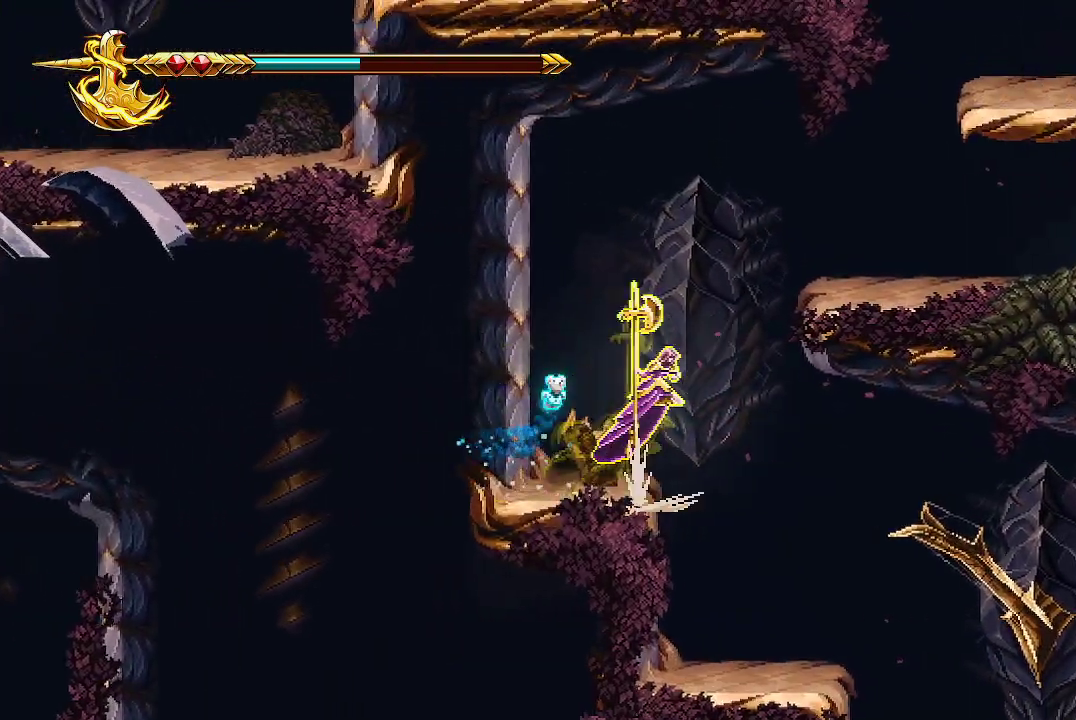
{"buttons": [], "left_stick": "right", "right_stick": "center", "events": [[400, "A", "up"]]}
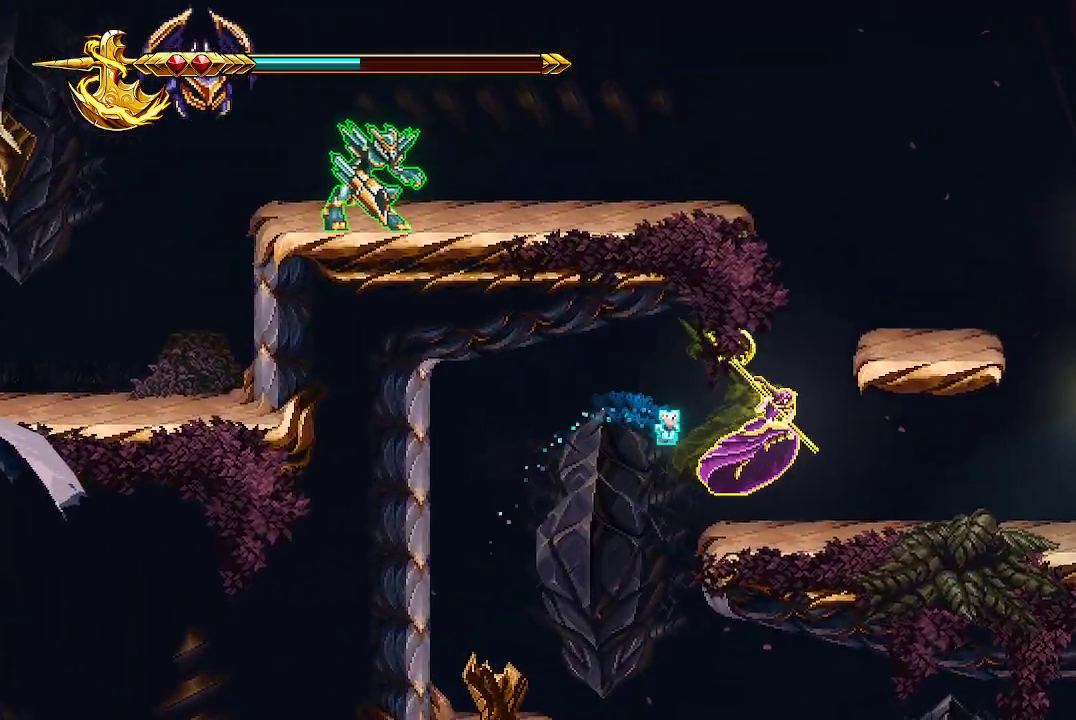
{"buttons": ["X"], "left_stick": "right", "right_stick": "center"}
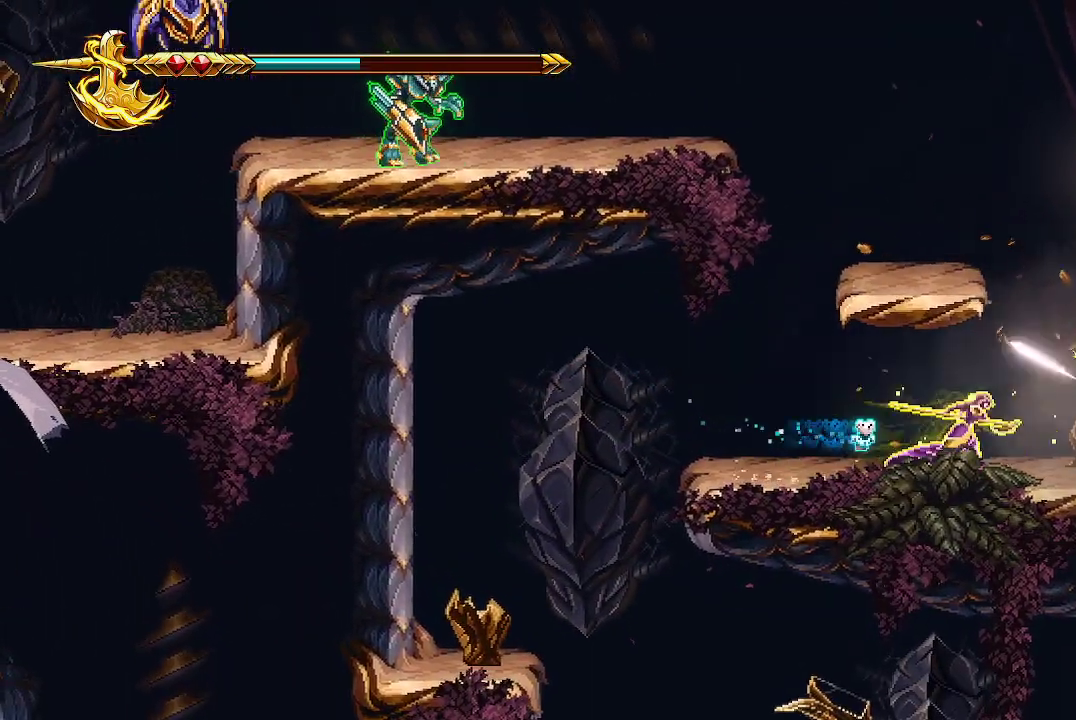
{"buttons": [], "left_stick": "right", "right_stick": "center", "events": [[33, "X", "up"], [133, "X", "down"], [267, "X", "up"], [367, "left_stick", "up-right"], [467, "left_stick", "right"]]}
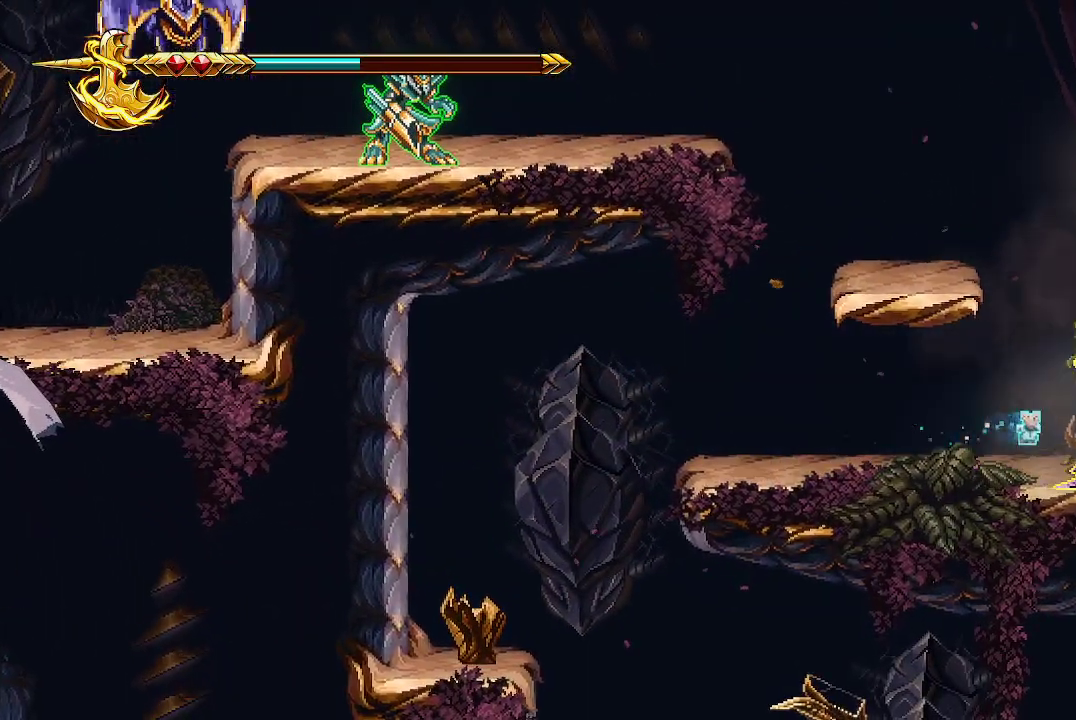
{"buttons": [], "left_stick": "right", "right_stick": "center", "events": []}